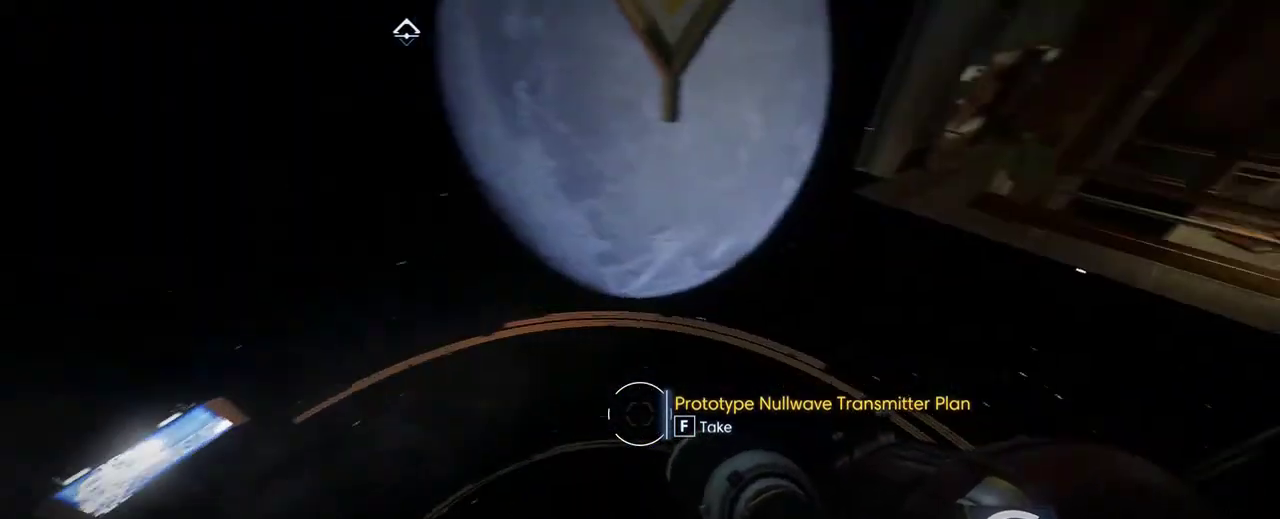
Gameplay with keyboard and mouse; each line is a JSON object with the keys and mouse buttons held at the frame after it. "events" lists presses ("down") and releases ("up") of "1", "2", "3", "4", "5", "a", "alt", "c", "ctrl", "d", "e", "f", "q", "r", "s", "shift", "space", "tab", "v", "w", "x", "z", "mouse_left", "mouse_middle", "mouse_right", "mouse_wheel_up" and "mouse_wheel_down" between this image and that frame as [ms after this image, input, new state], when the widget could be followed in between. "mouse_left", "mouse_middle", "mouse_right", "mouse_wheel_up", "mouse_wheel_down" = the "left", "middle", "right", "wheel_up", "wheel_down" buttons of the "mouse" list. No other keys are recorded. Not read: mouse_move.
{"keys": ["c"], "mouse": [], "events": [[467, "c", "down"]]}
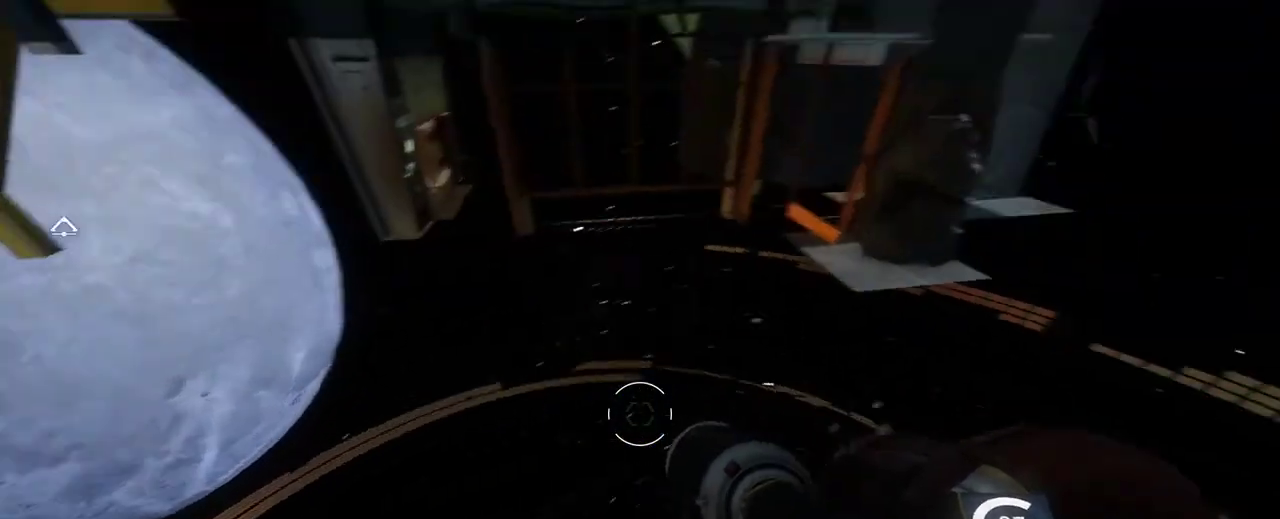
{"keys": [], "mouse": [], "events": [[83, "c", "up"]]}
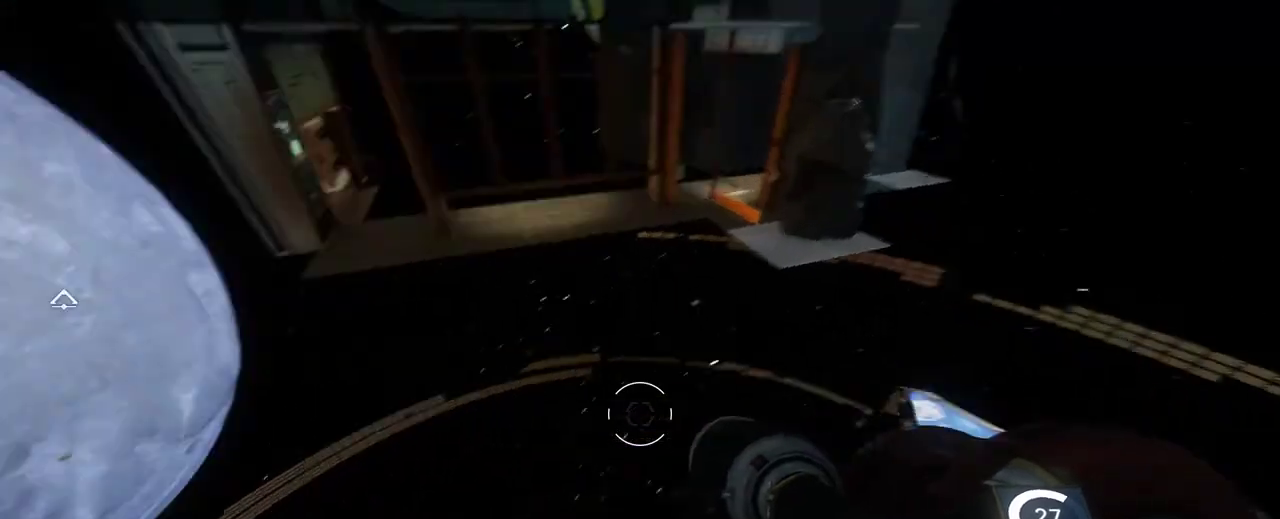
{"keys": [], "mouse": [], "events": []}
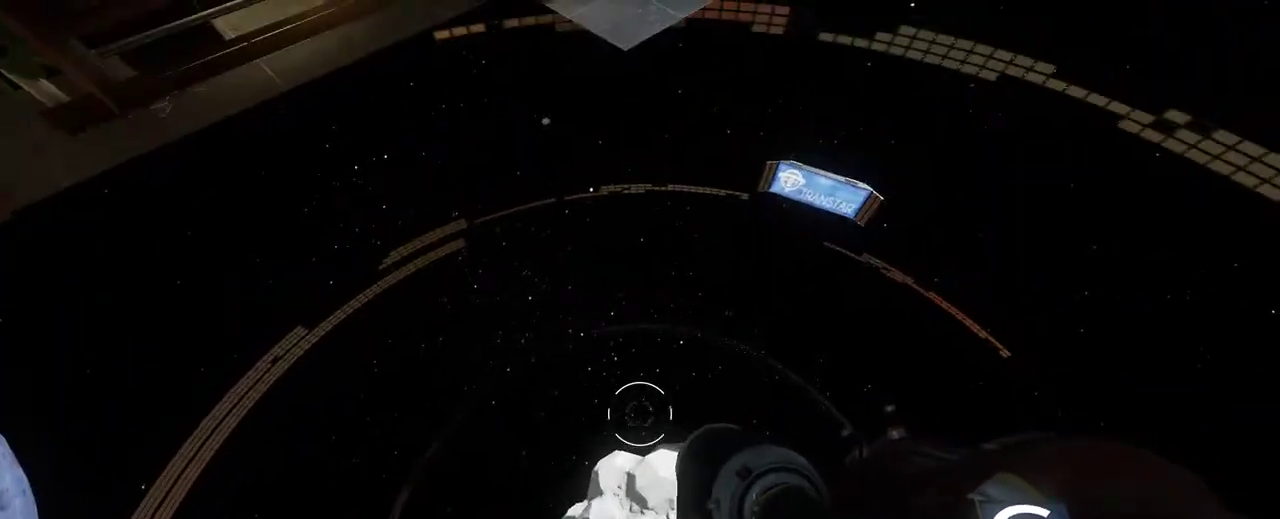
{"keys": [], "mouse": [], "events": []}
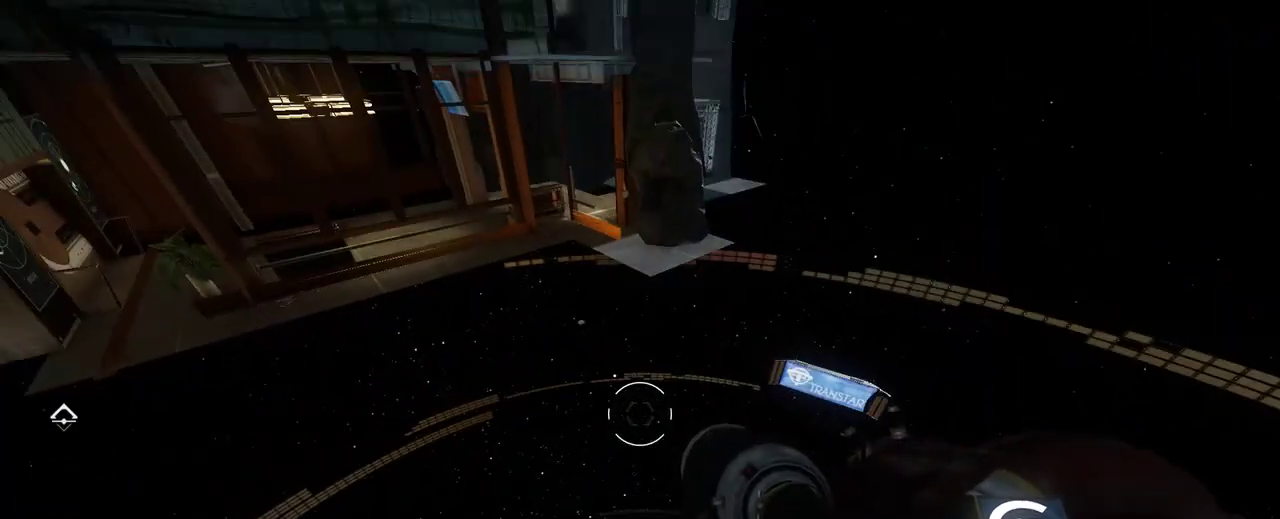
{"keys": [], "mouse": [], "events": []}
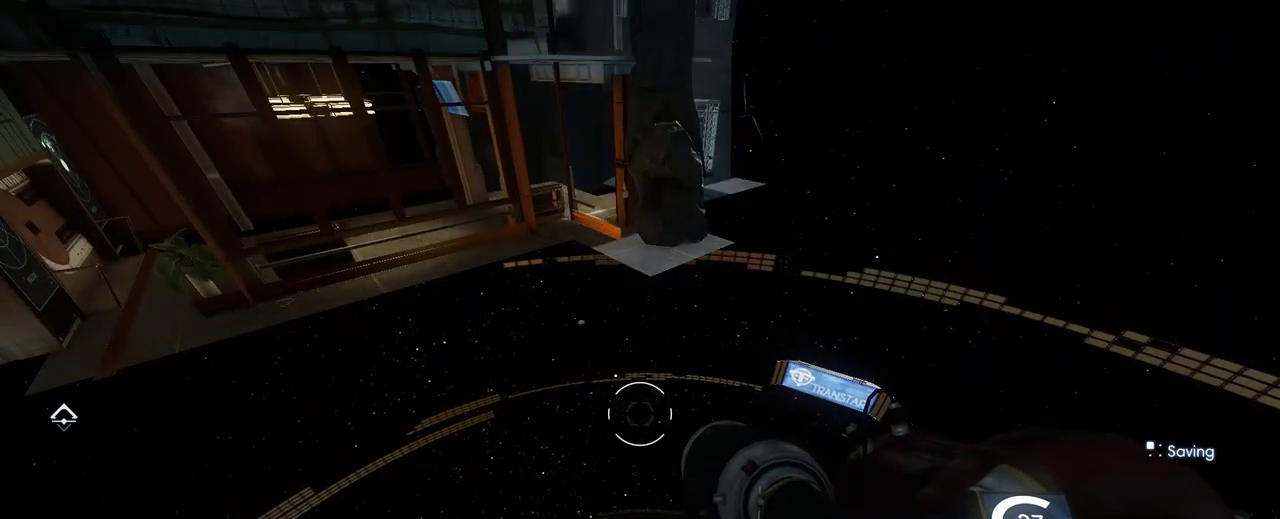
{"keys": [], "mouse": [], "events": []}
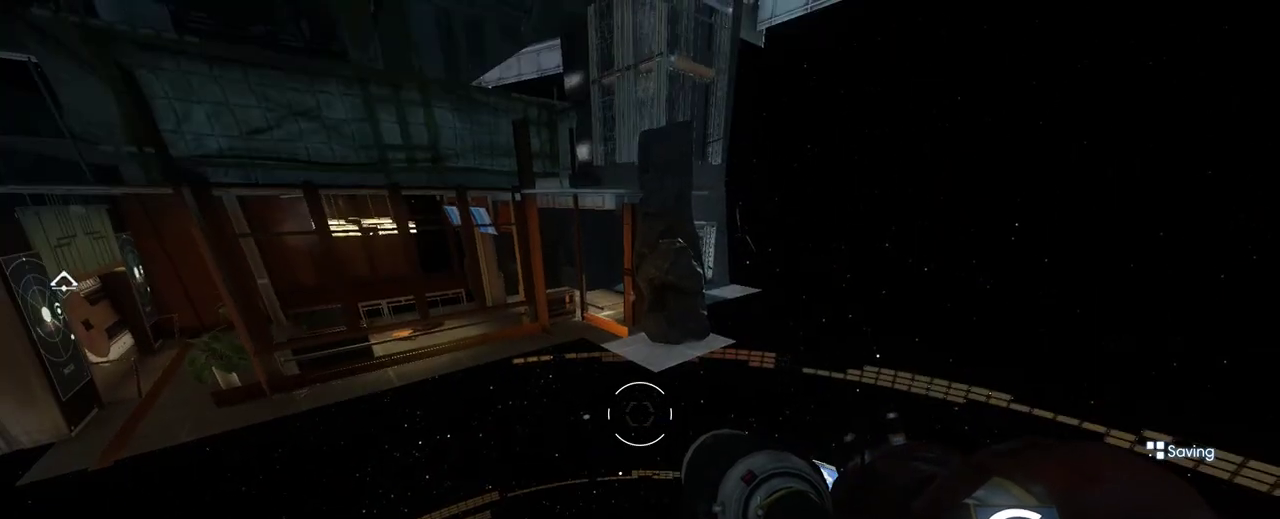
{"keys": ["shift", "space", "w"], "mouse": [], "events": [[17, "w", "down"], [83, "shift", "down"], [467, "space", "down"]]}
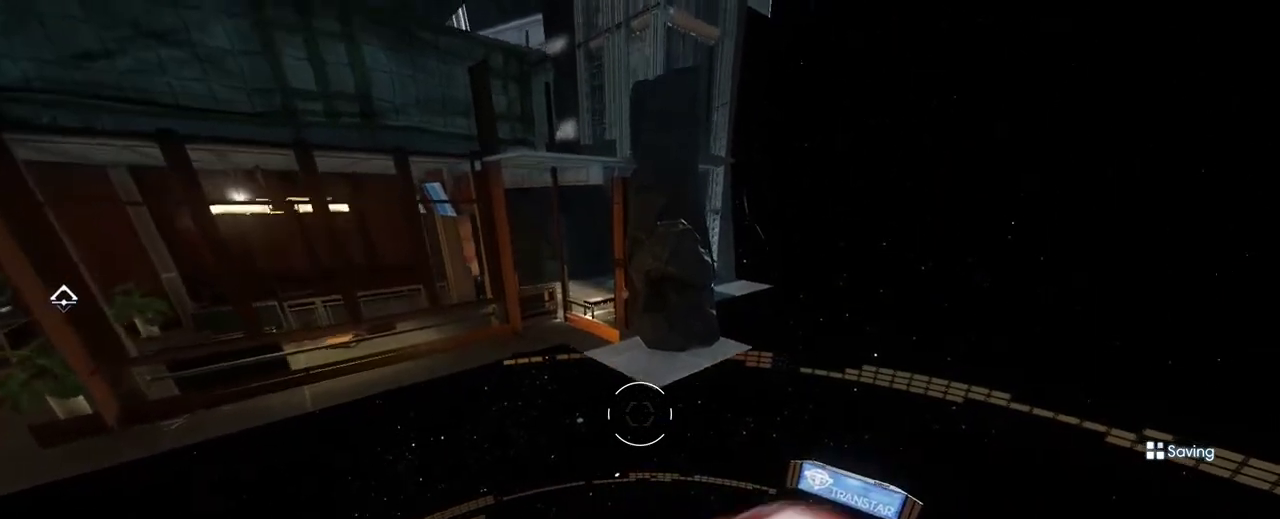
{"keys": ["shift", "space", "w"], "mouse": [], "events": []}
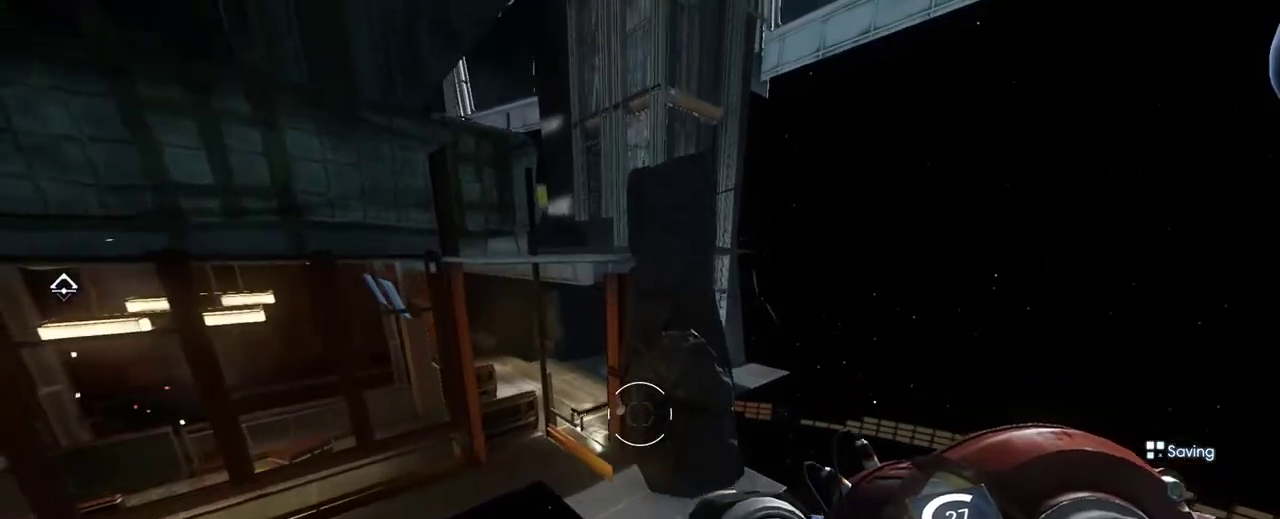
{"keys": ["shift", "w"], "mouse": [], "events": [[350, "space", "up"]]}
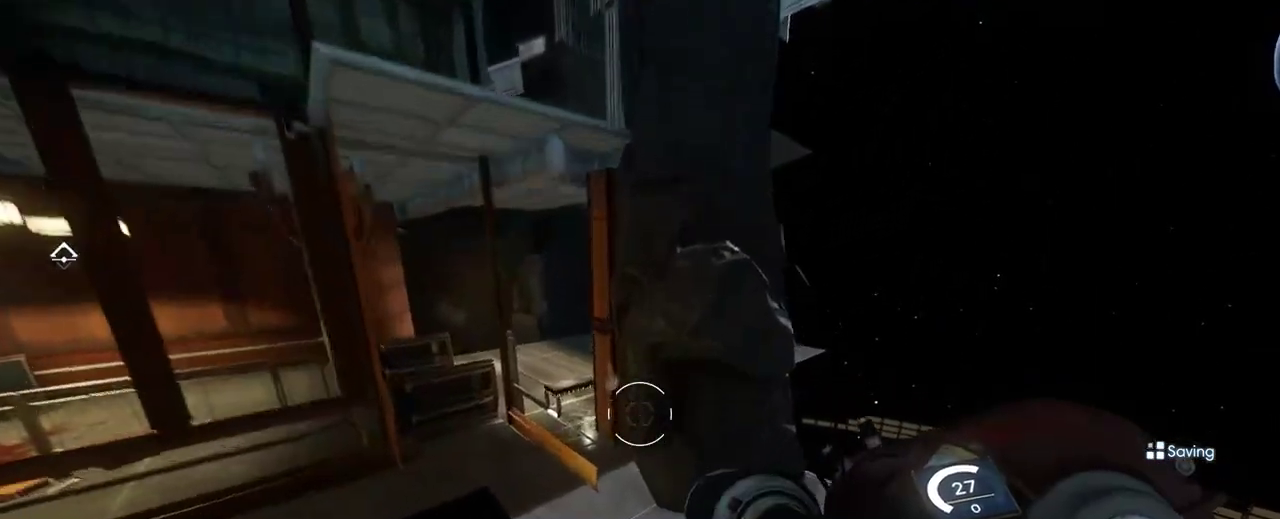
{"keys": ["shift", "space", "w"], "mouse": [], "events": [[233, "space", "down"]]}
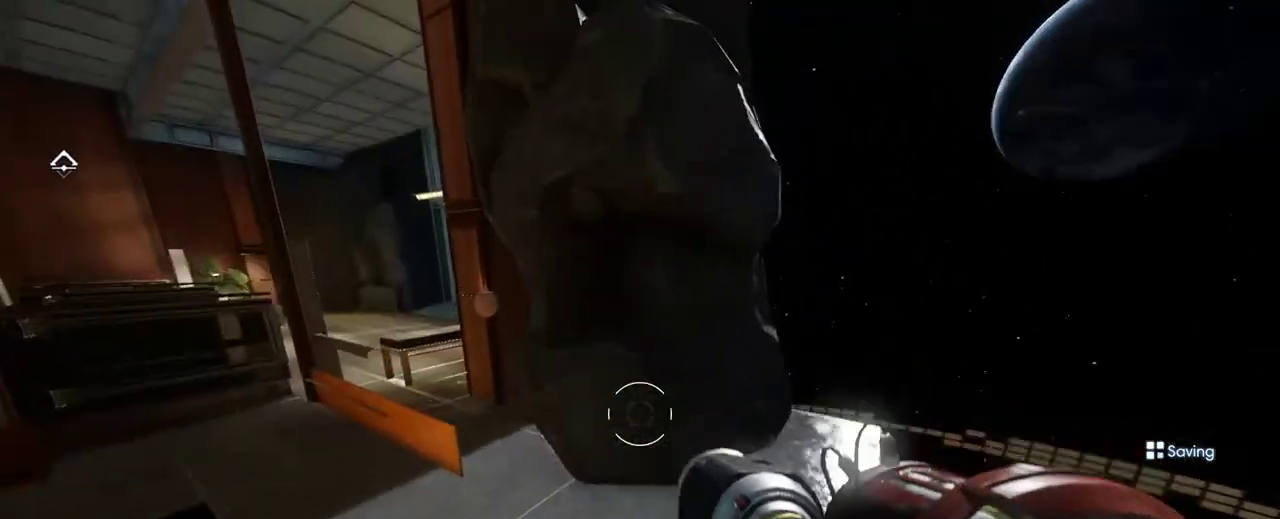
{"keys": [], "mouse": [], "events": [[133, "space", "up"], [167, "shift", "up"], [217, "w", "up"]]}
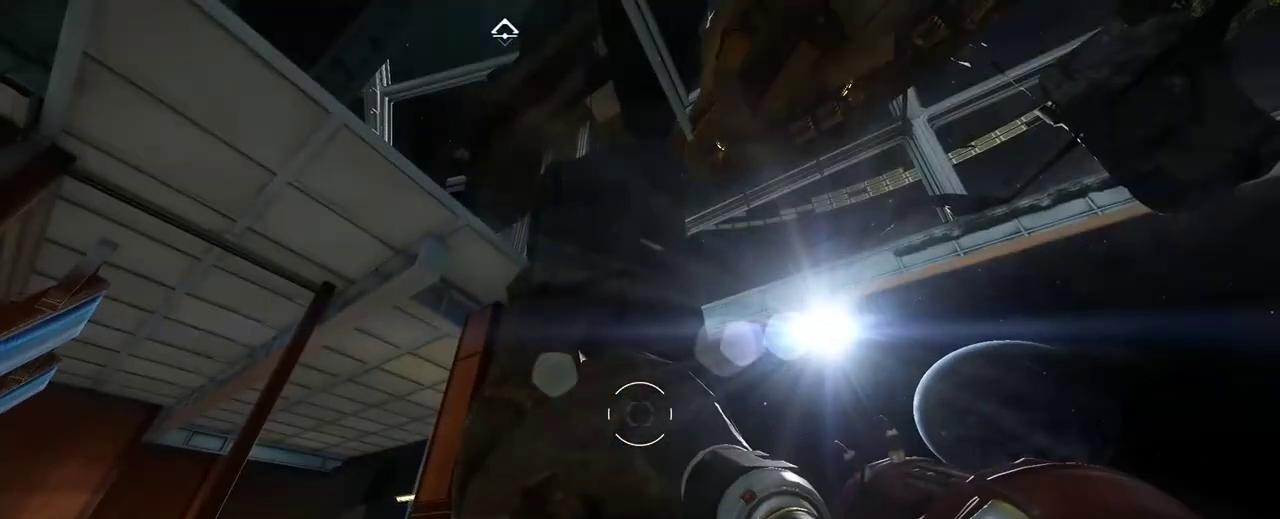
{"keys": [], "mouse": [], "events": []}
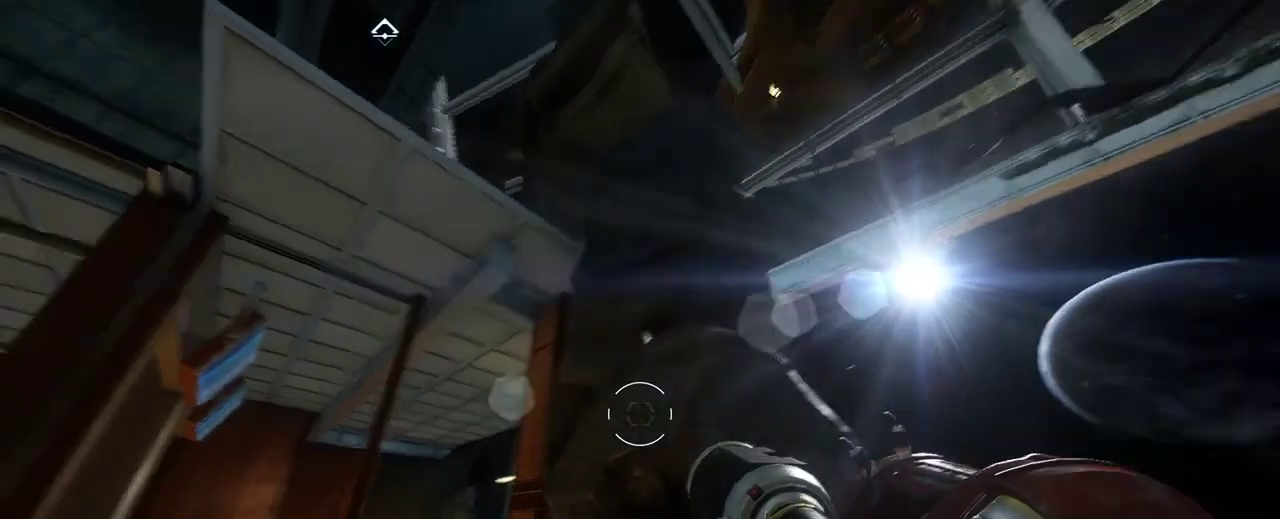
{"keys": [], "mouse": [], "events": []}
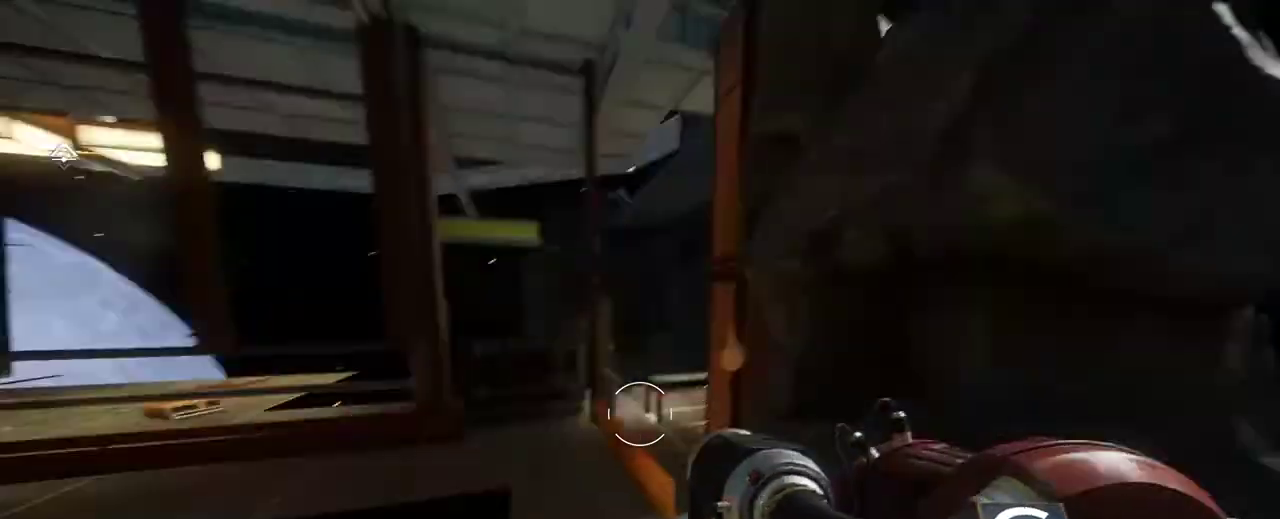
{"keys": [], "mouse": [], "events": []}
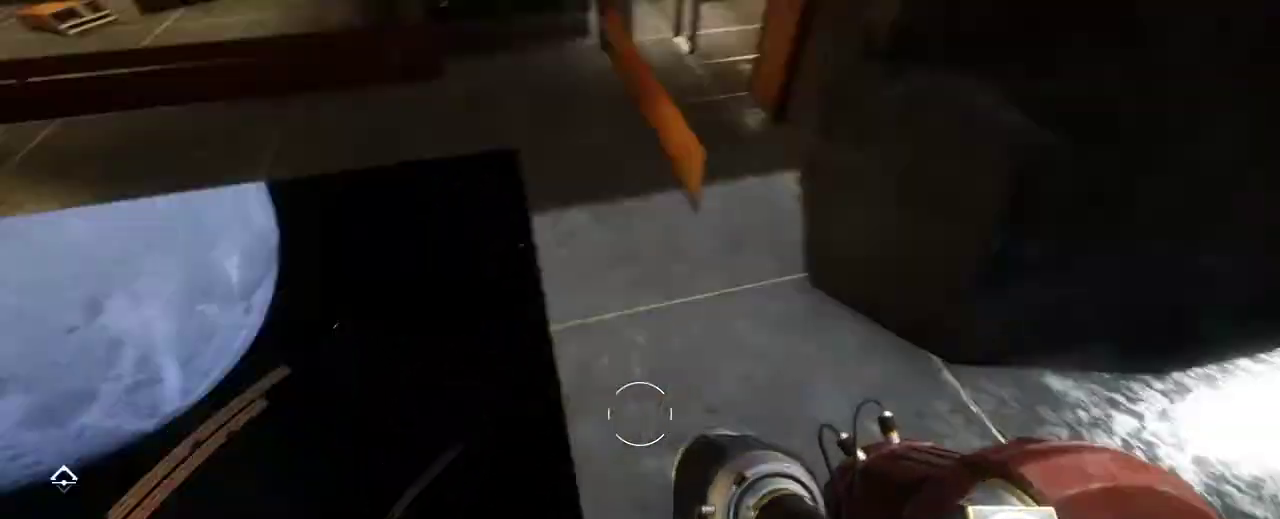
{"keys": [], "mouse": [], "events": []}
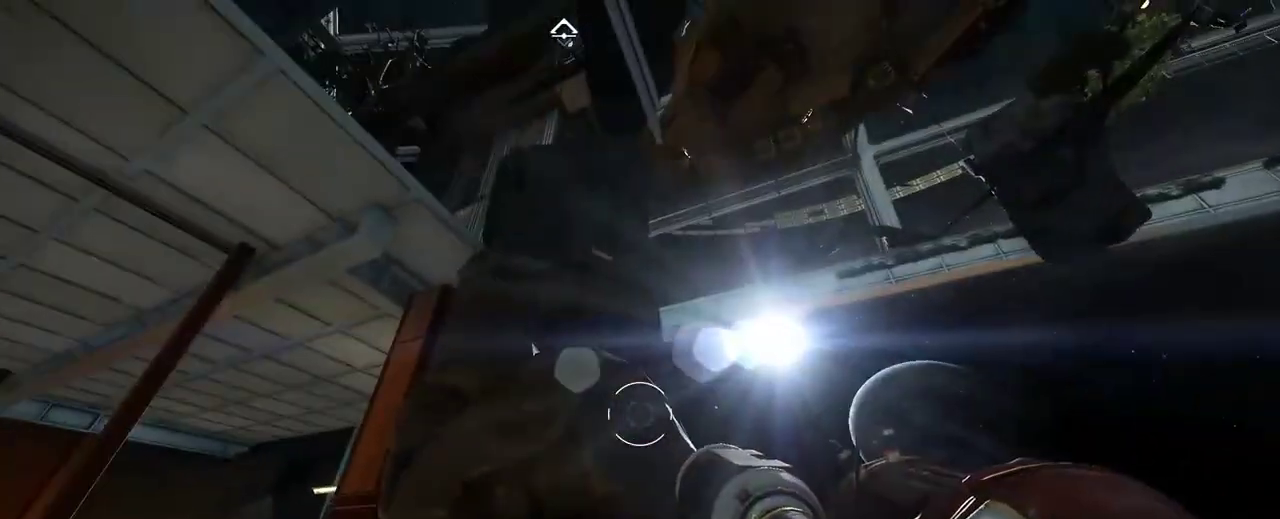
{"keys": [], "mouse": ["left"], "events": [[433, "mouse_left", "down"]]}
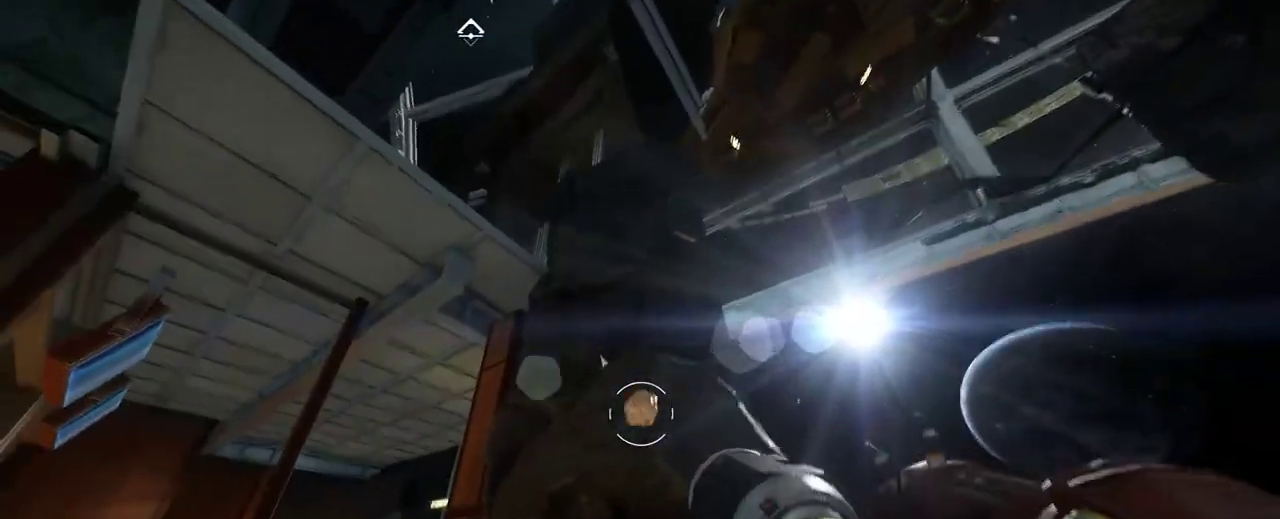
{"keys": [], "mouse": [], "events": [[17, "mouse_left", "up"]]}
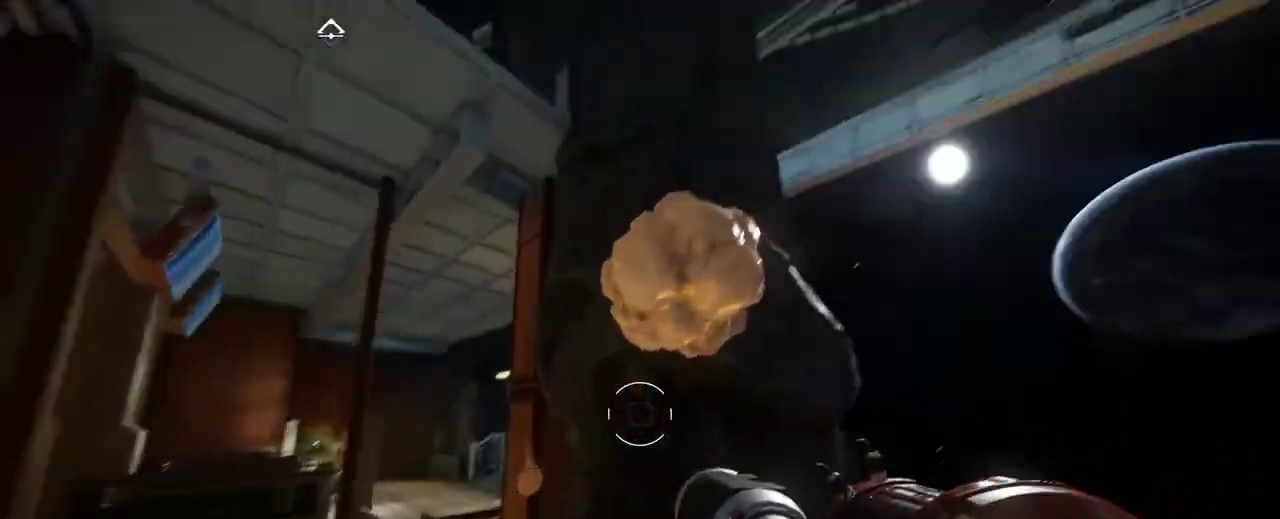
{"keys": [], "mouse": [], "events": []}
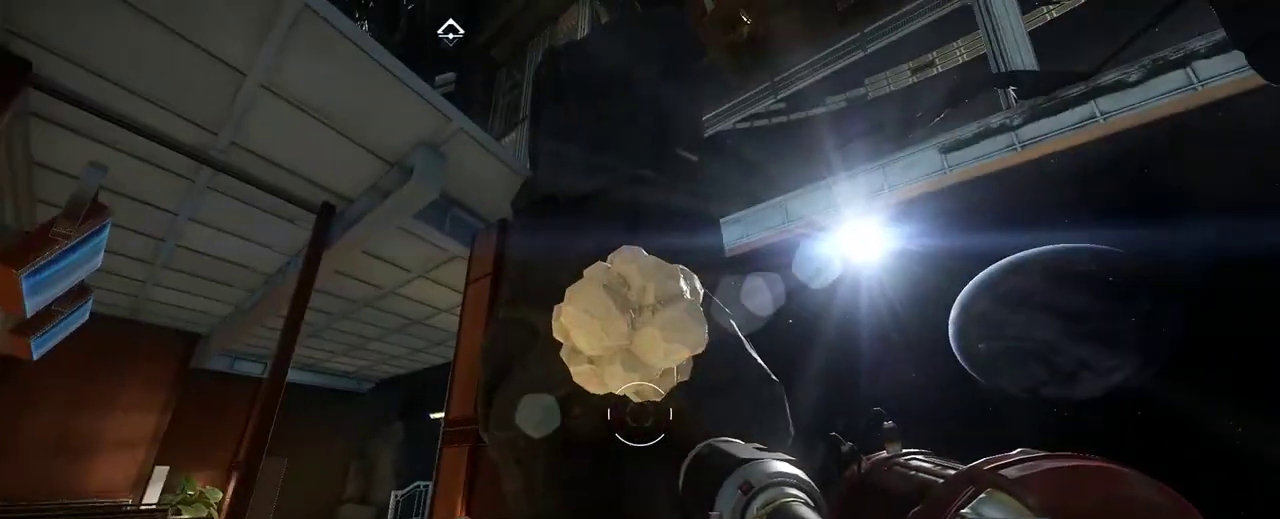
{"keys": ["space"], "mouse": [], "events": [[350, "space", "down"]]}
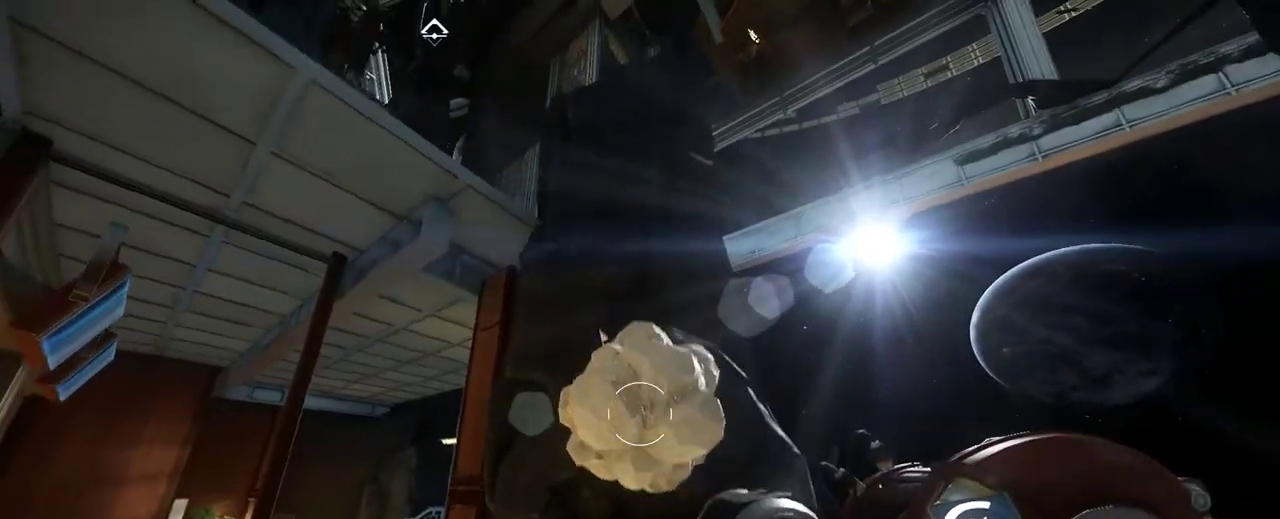
{"keys": ["space", "w"], "mouse": [], "events": [[67, "w", "down"]]}
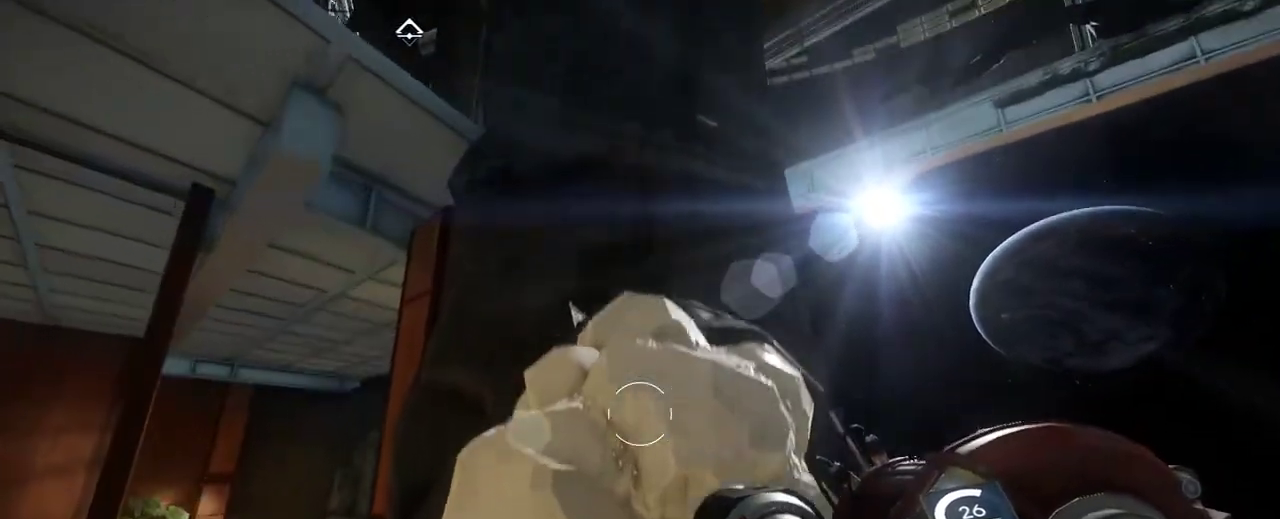
{"keys": [], "mouse": [], "events": [[33, "w", "up"], [233, "s", "down"], [300, "s", "up"], [300, "space", "up"]]}
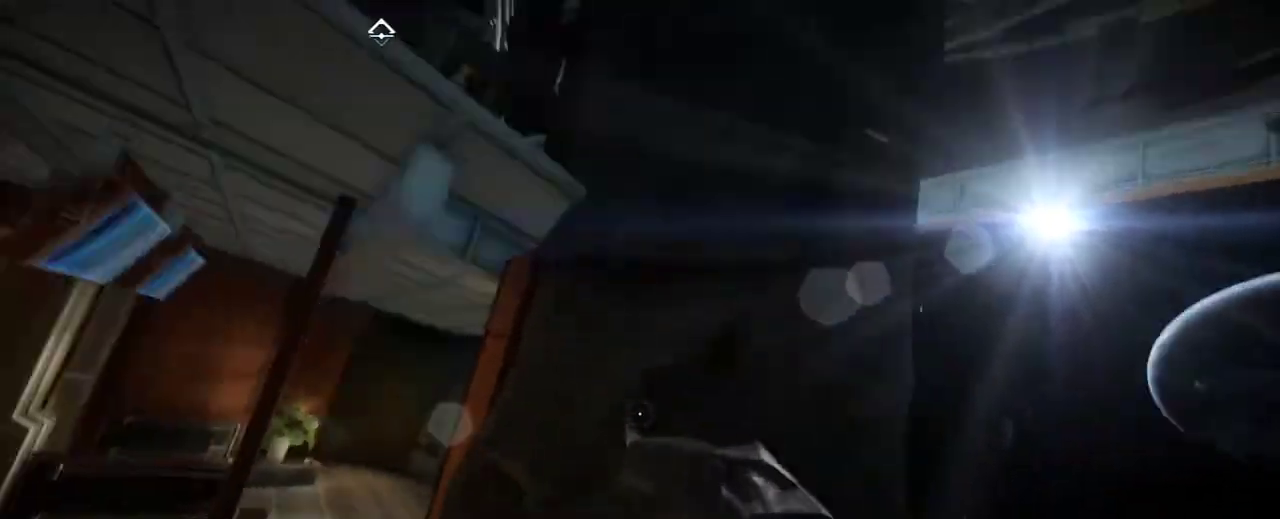
{"keys": [], "mouse": [], "events": []}
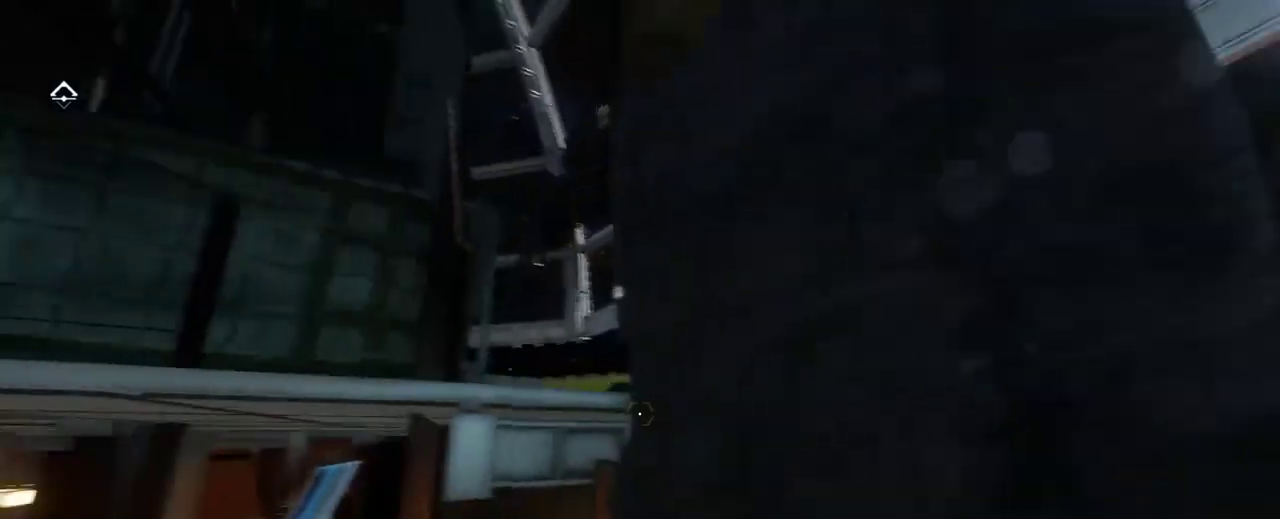
{"keys": ["shift", "space", "w"], "mouse": [], "events": [[283, "w", "down"], [350, "shift", "down"], [450, "space", "down"]]}